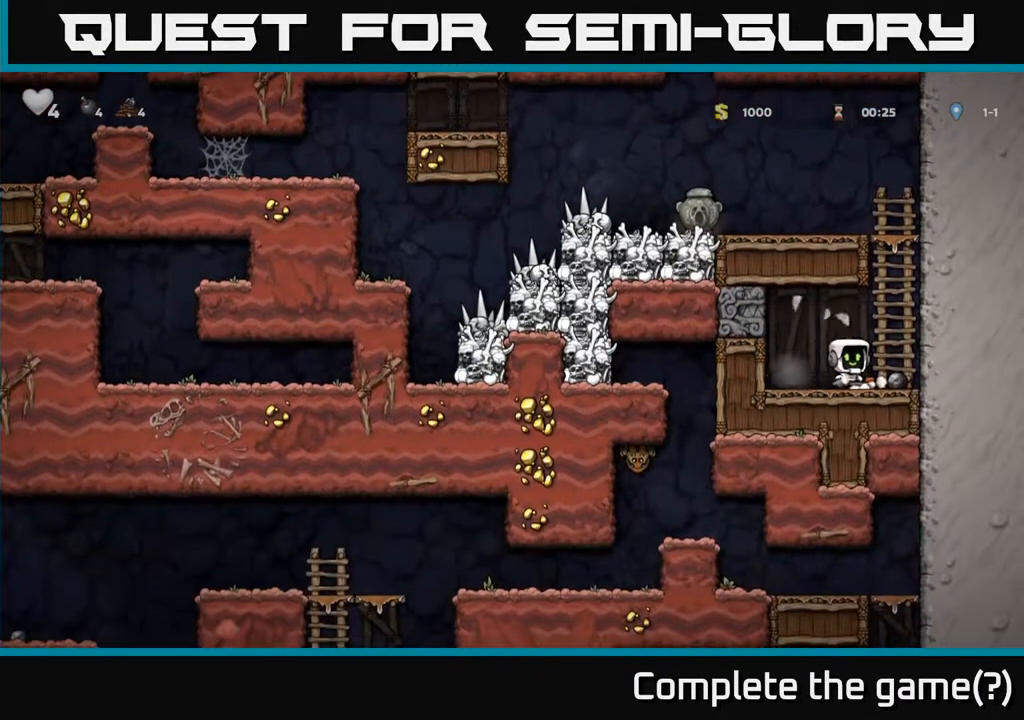
Gameplay with a controller (Xbox layout); each line is a JSON object with the inputs held at the frame after it. "events" lists button and stick changes between this image and that frame as [ms after this image, input, new state], when the widget could be followed in between.
{"buttons": [], "left_stick": "center", "right_stick": "center", "events": [[117, "DPAD_RIGHT", "up"], [317, "DPAD_DOWN", "down"], [450, "DPAD_DOWN", "up"]]}
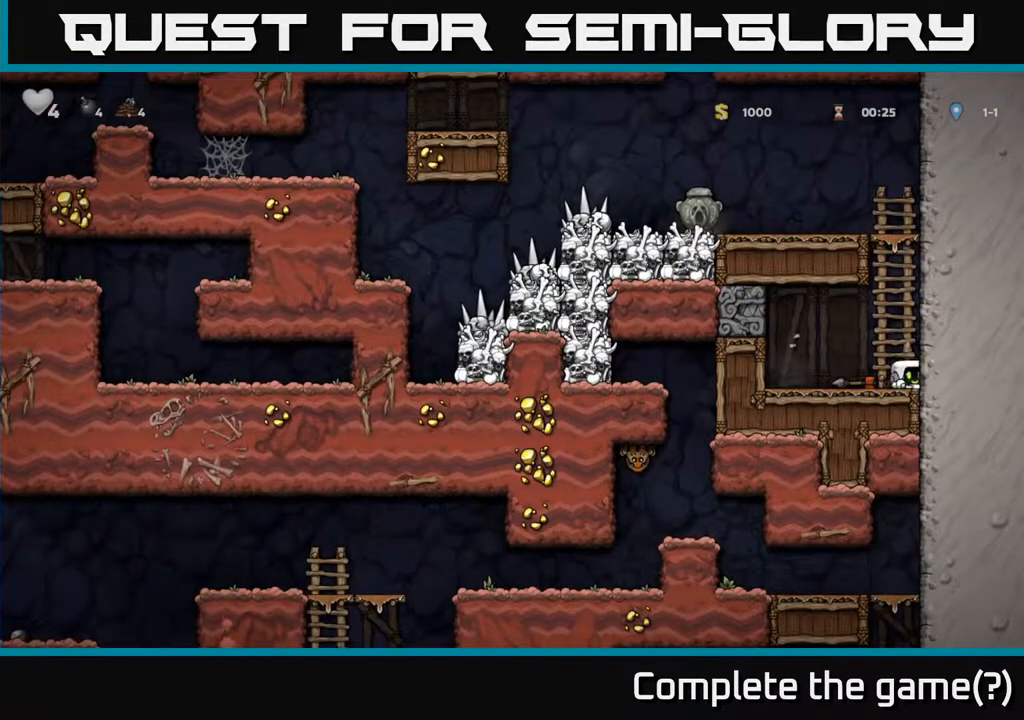
{"buttons": ["A", "DPAD_UP", "DPAD_LEFT"], "left_stick": "center", "right_stick": "center", "events": [[83, "A", "down"], [117, "DPAD_UP", "down"], [267, "A", "up"], [450, "A", "down"], [467, "DPAD_LEFT", "down"]]}
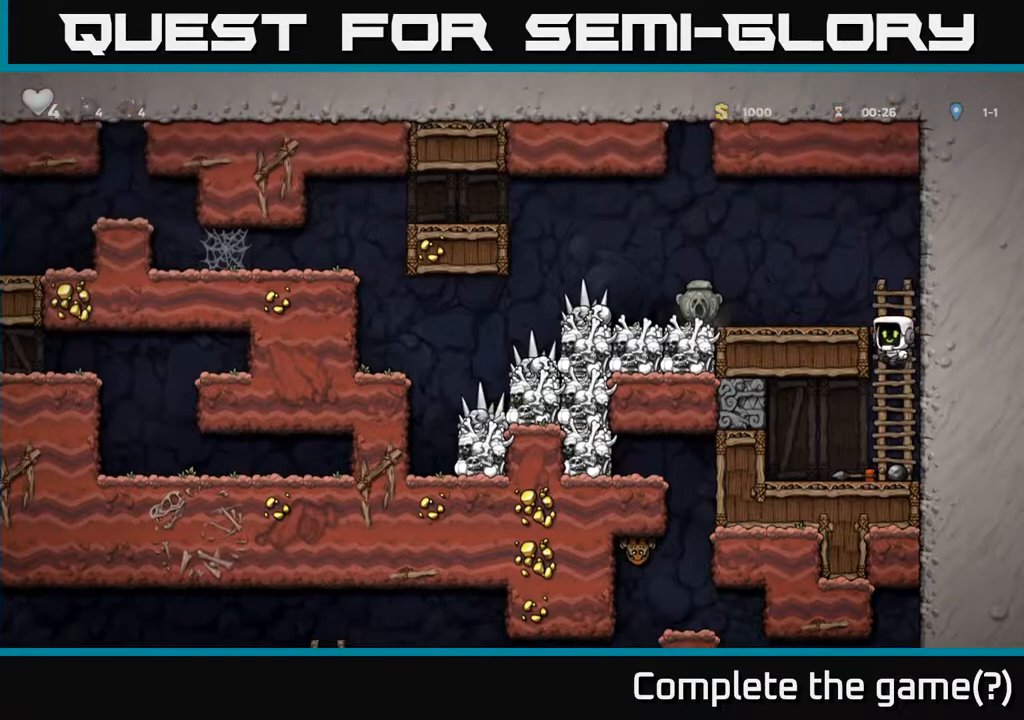
{"buttons": ["DPAD_LEFT"], "left_stick": "center", "right_stick": "center", "events": [[17, "DPAD_UP", "up"], [83, "A", "up"]]}
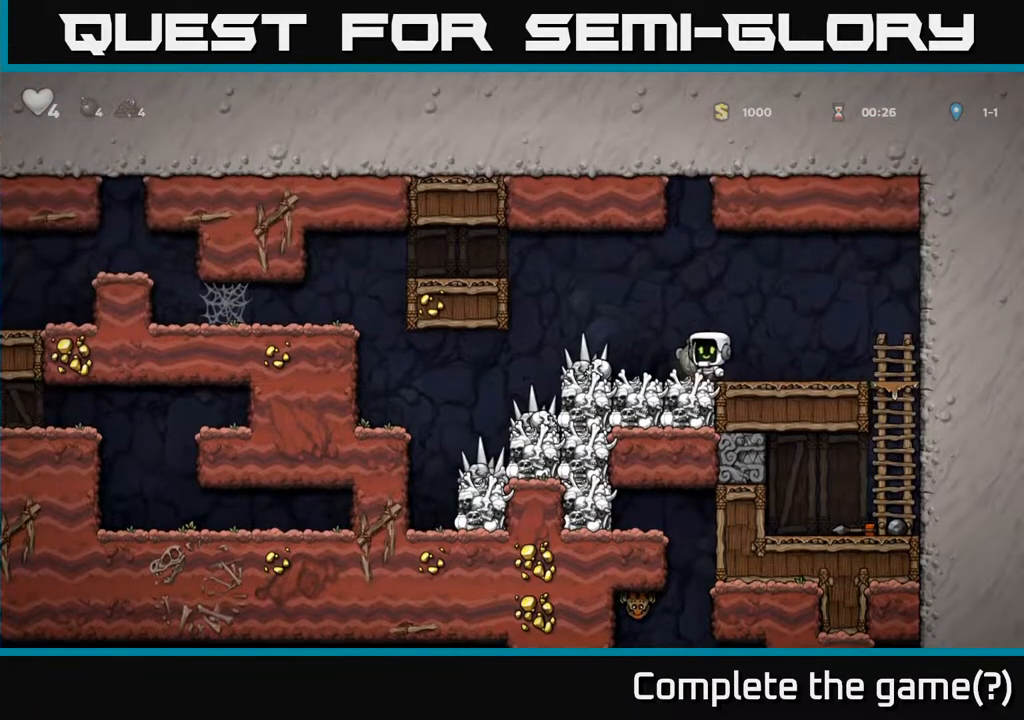
{"buttons": ["DPAD_LEFT"], "left_stick": "center", "right_stick": "center", "events": []}
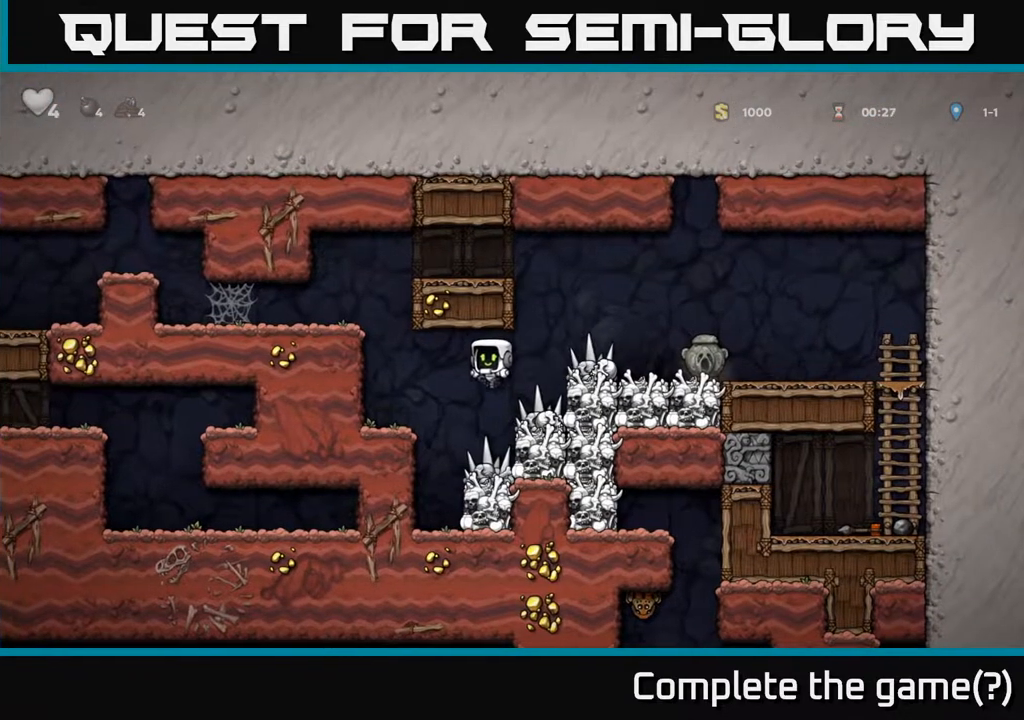
{"buttons": [], "left_stick": "center", "right_stick": "center", "events": [[50, "DPAD_LEFT", "up"]]}
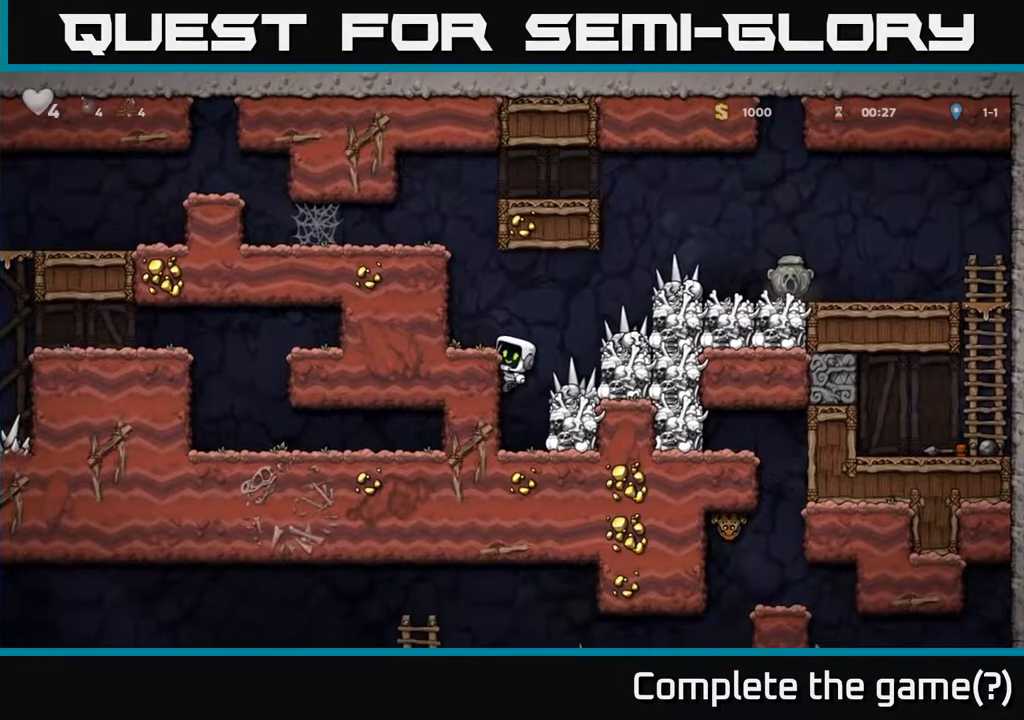
{"buttons": ["X", "DPAD_RIGHT"], "left_stick": "center", "right_stick": "center", "events": [[33, "DPAD_DOWN", "down"], [67, "A", "down"], [200, "A", "up"], [200, "DPAD_DOWN", "up"], [350, "DPAD_RIGHT", "down"], [383, "X", "down"]]}
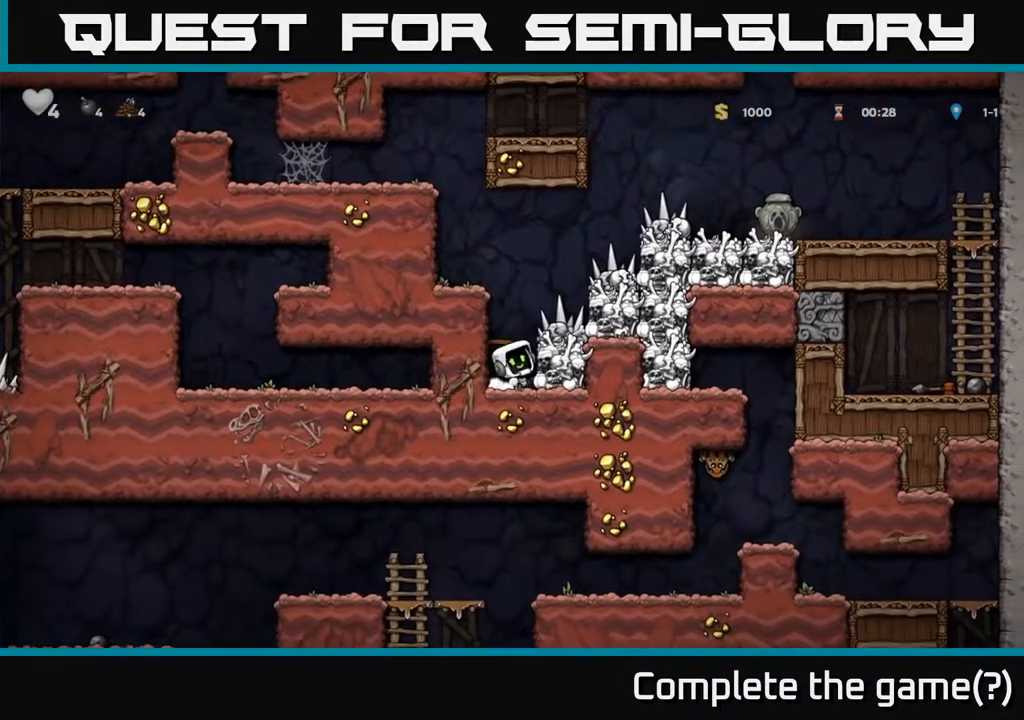
{"buttons": ["A", "X", "DPAD_RIGHT"], "left_stick": "center", "right_stick": "center", "events": [[17, "DPAD_RIGHT", "up"], [50, "X", "up"], [367, "X", "down"], [400, "DPAD_RIGHT", "down"], [433, "A", "down"]]}
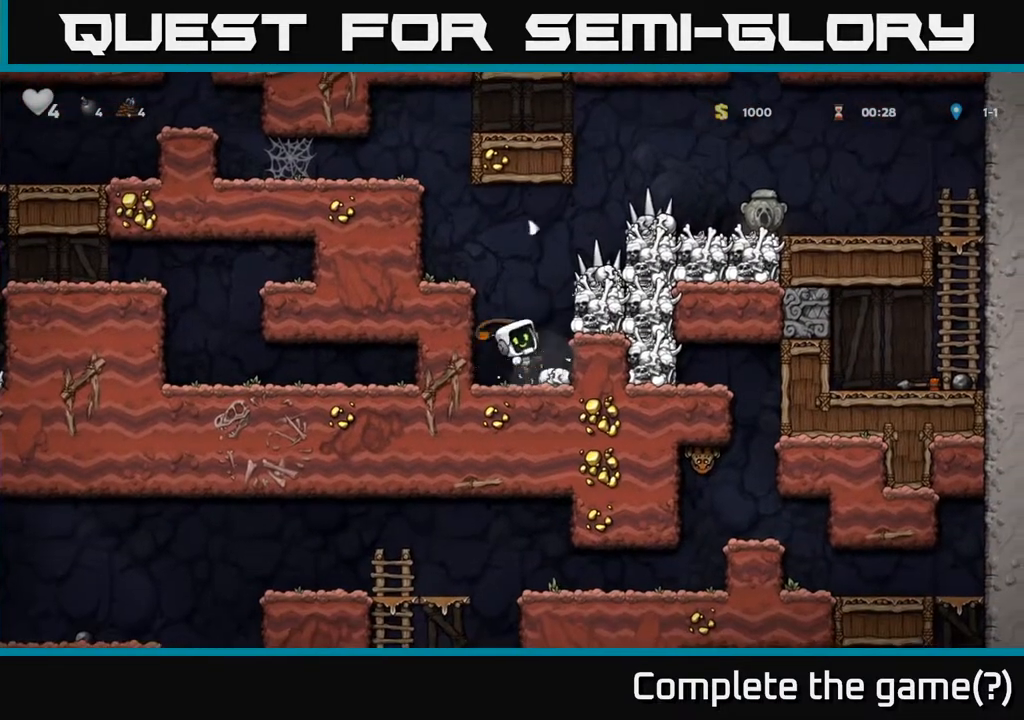
{"buttons": [], "left_stick": "center", "right_stick": "center", "events": [[33, "X", "up"], [50, "DPAD_RIGHT", "up"], [100, "DPAD_LEFT", "down"], [133, "A", "up"], [250, "DPAD_LEFT", "up"]]}
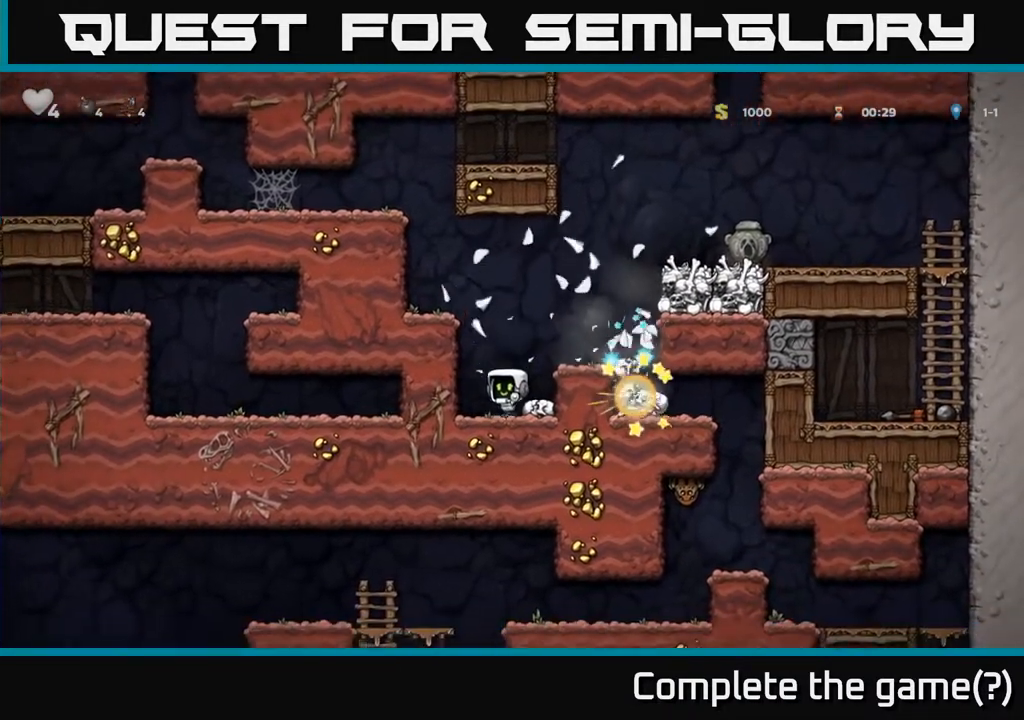
{"buttons": [], "left_stick": "center", "right_stick": "center", "events": [[183, "A", "down"], [283, "DPAD_RIGHT", "down"], [333, "A", "up"], [400, "DPAD_RIGHT", "up"]]}
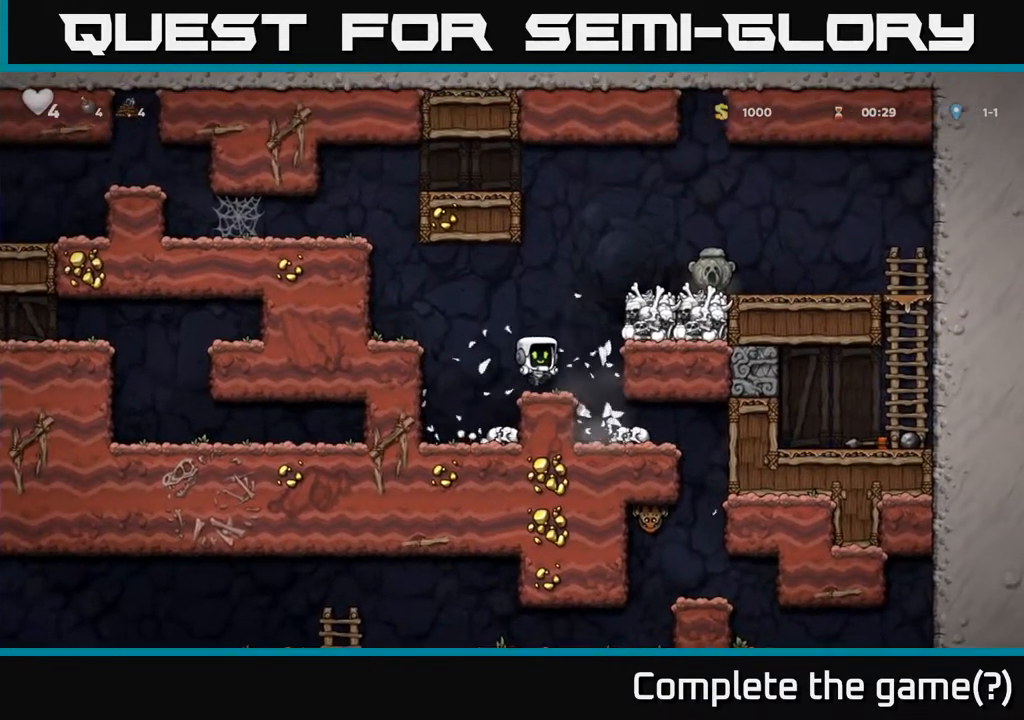
{"buttons": ["A", "DPAD_RIGHT"], "left_stick": "center", "right_stick": "center", "events": [[117, "DPAD_RIGHT", "down"], [167, "A", "down"], [350, "A", "up"], [450, "A", "down"]]}
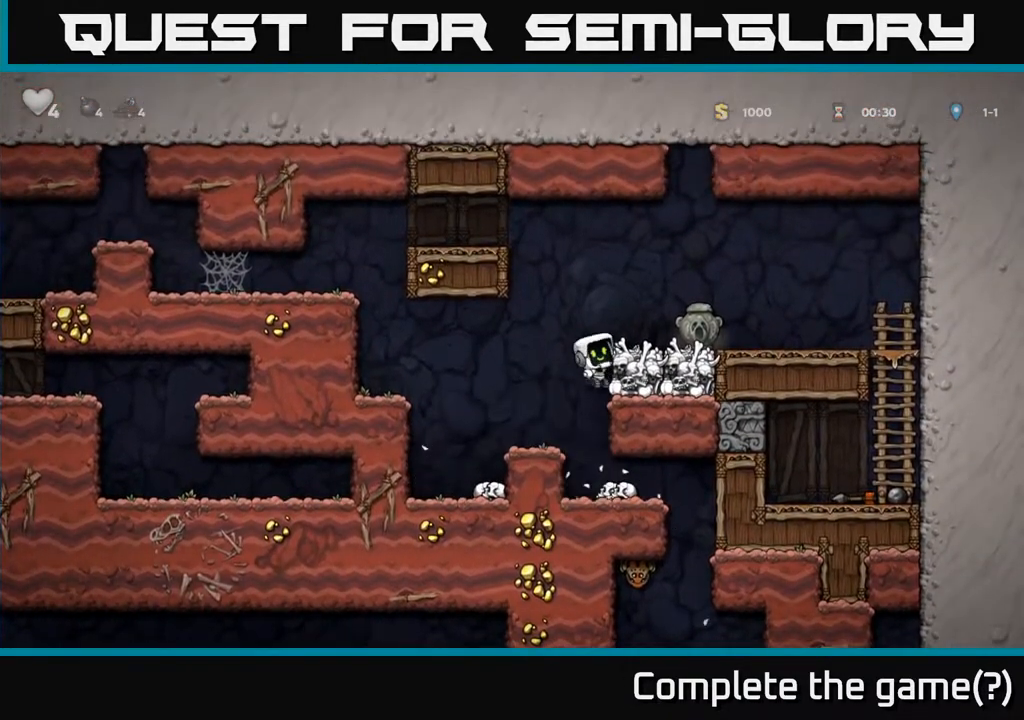
{"buttons": ["DPAD_LEFT"], "left_stick": "center", "right_stick": "center", "events": [[67, "A", "up"], [250, "DPAD_DOWN", "down"], [267, "DPAD_RIGHT", "up"], [367, "X", "down"], [417, "DPAD_LEFT", "down"], [450, "DPAD_DOWN", "up"], [450, "X", "up"]]}
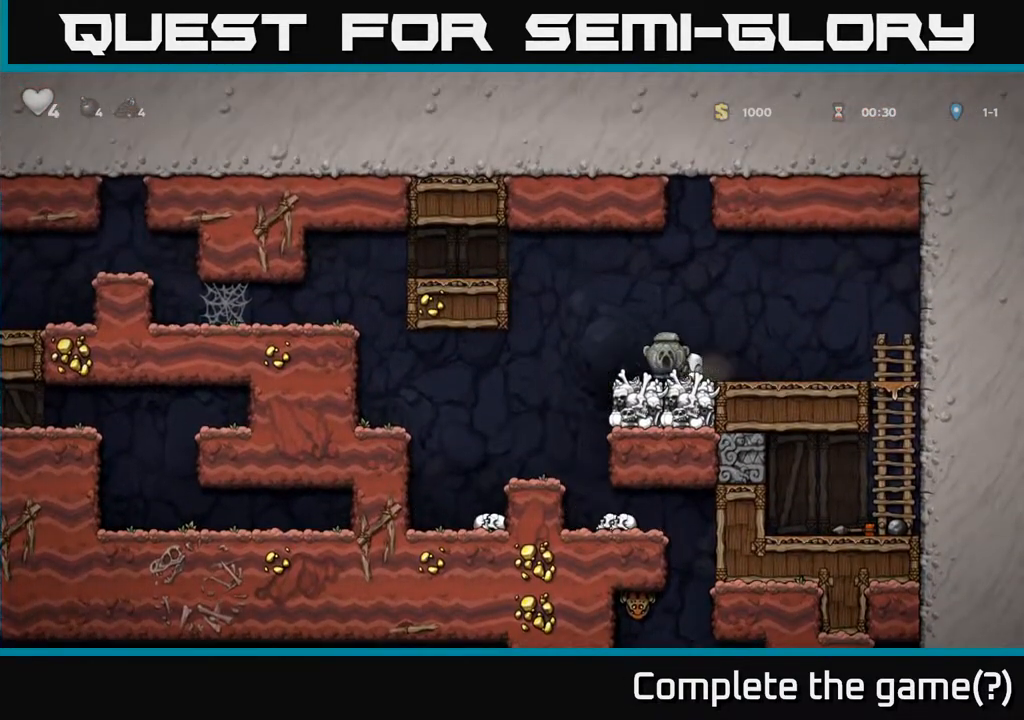
{"buttons": ["DPAD_RIGHT"], "left_stick": "center", "right_stick": "center", "events": [[267, "DPAD_LEFT", "up"], [383, "DPAD_RIGHT", "down"]]}
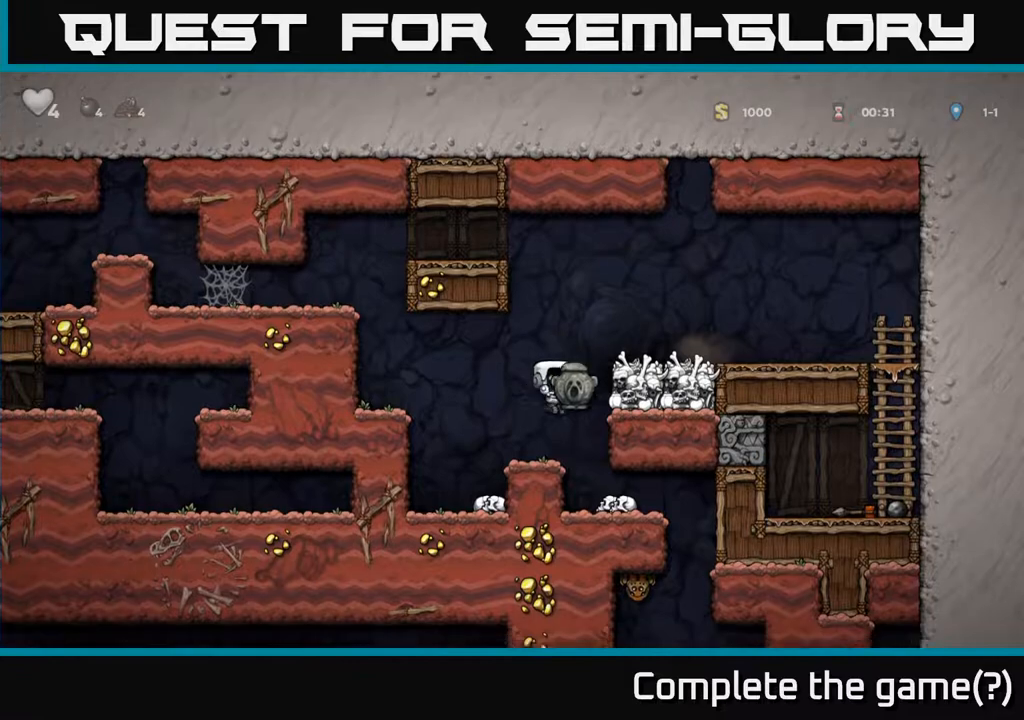
{"buttons": ["DPAD_RIGHT"], "left_stick": "center", "right_stick": "center", "events": [[17, "DPAD_RIGHT", "up"], [367, "DPAD_RIGHT", "down"]]}
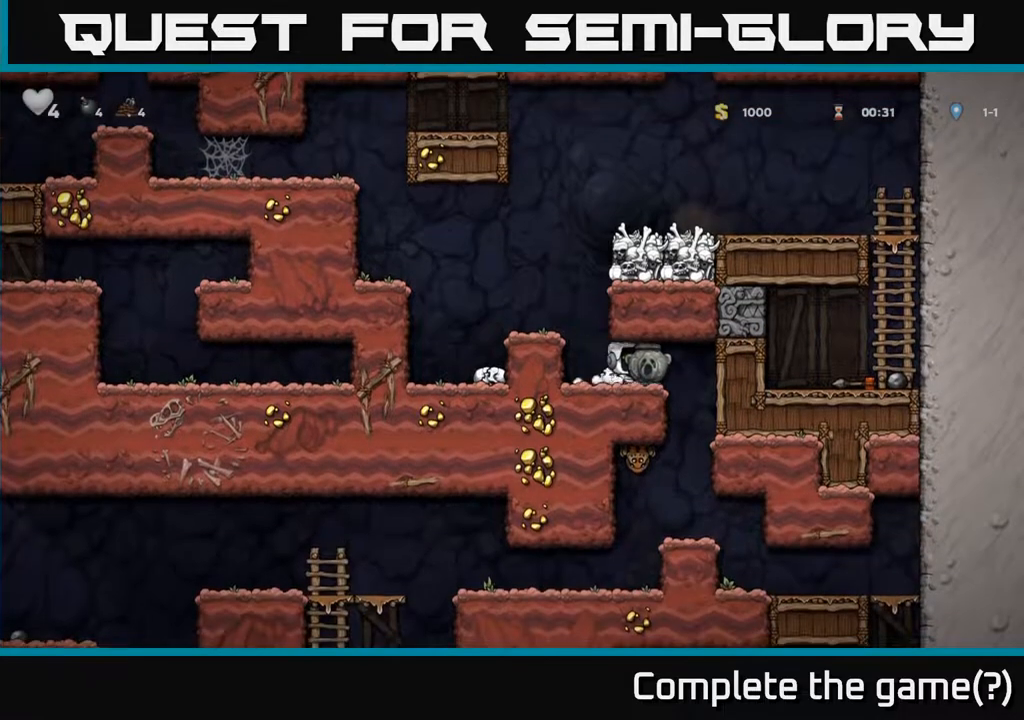
{"buttons": [], "left_stick": "center", "right_stick": "center", "events": [[183, "DPAD_RIGHT", "up"]]}
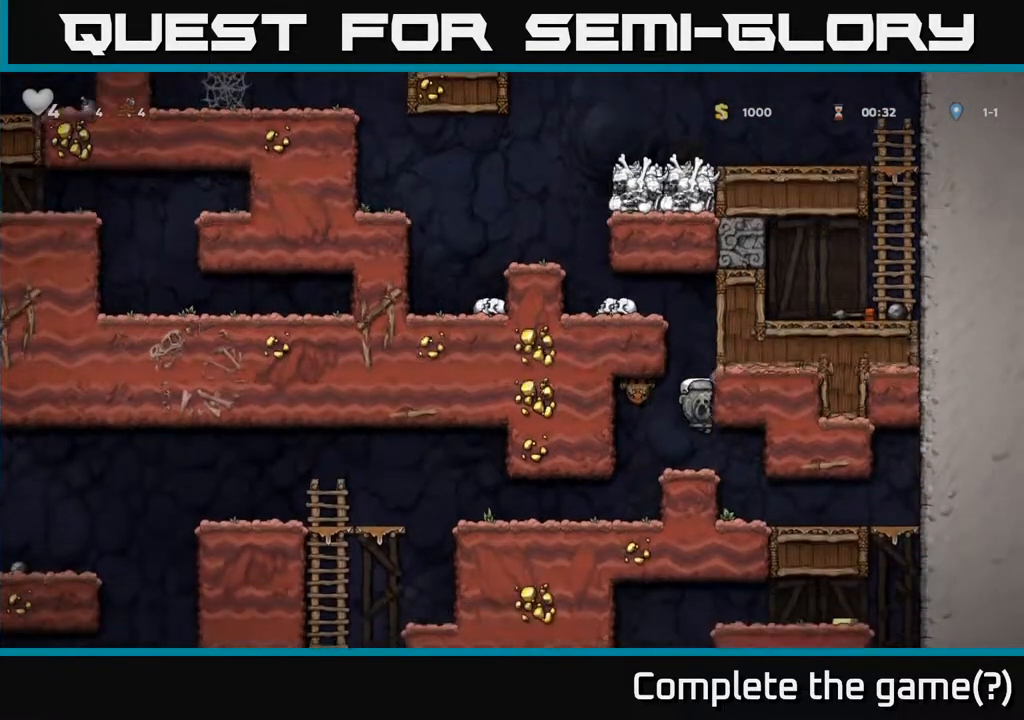
{"buttons": ["X", "DPAD_DOWN"], "left_stick": "center", "right_stick": "center", "events": [[17, "DPAD_RIGHT", "down"], [200, "DPAD_RIGHT", "up"], [367, "DPAD_DOWN", "down"], [500, "X", "down"]]}
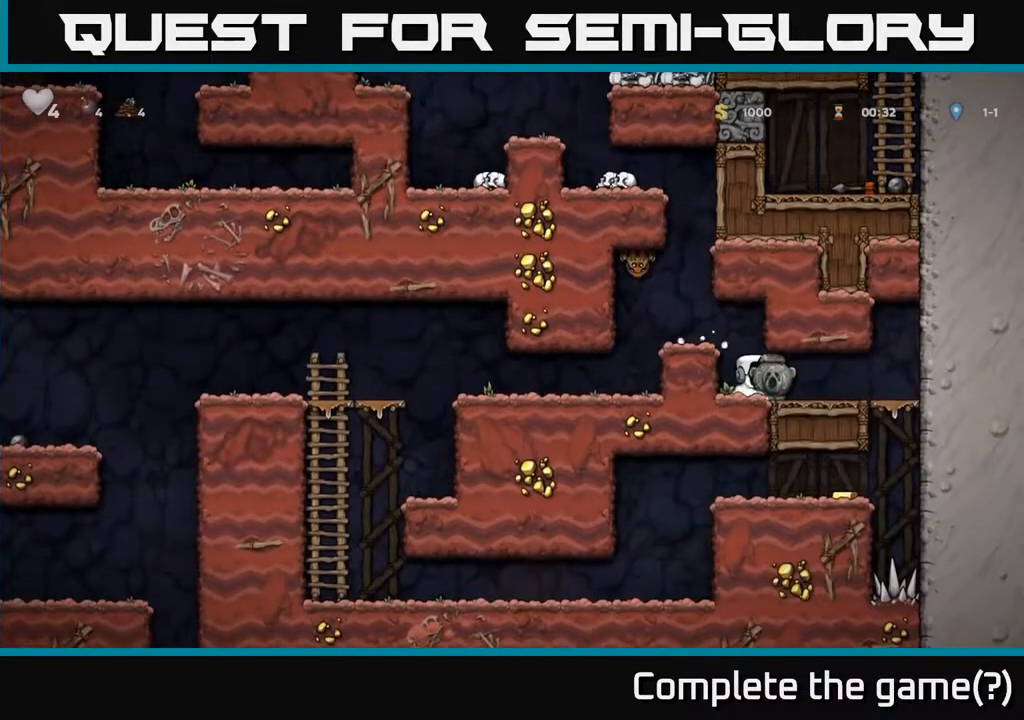
{"buttons": ["A"], "left_stick": "center", "right_stick": "center", "events": [[100, "X", "up"], [117, "DPAD_DOWN", "up"], [217, "DPAD_LEFT", "down"], [333, "DPAD_LEFT", "up"], [433, "A", "down"]]}
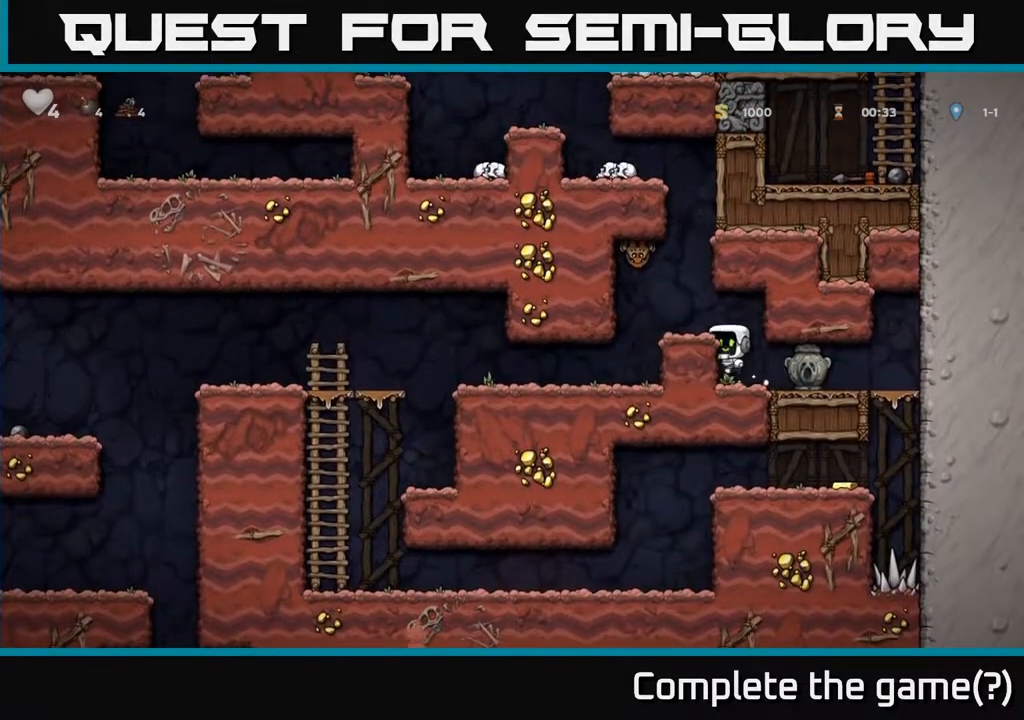
{"buttons": ["A"], "left_stick": "center", "right_stick": "center", "events": [[83, "A", "up"], [83, "DPAD_LEFT", "down"], [150, "DPAD_LEFT", "up"], [383, "X", "down"], [450, "A", "down"], [483, "X", "up"]]}
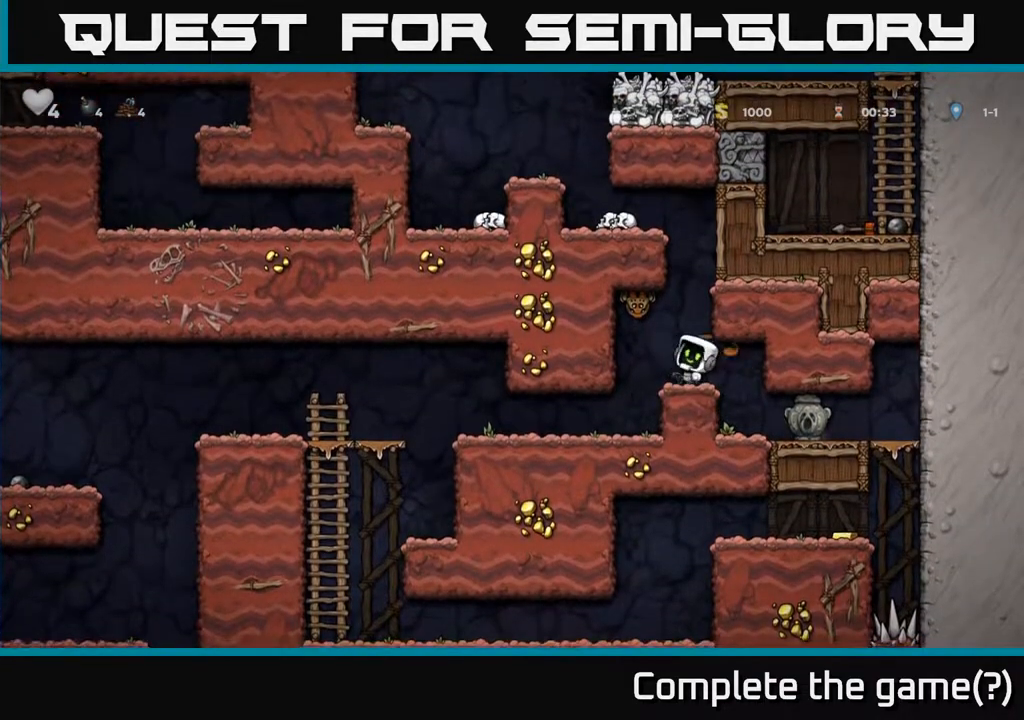
{"buttons": ["DPAD_RIGHT"], "left_stick": "center", "right_stick": "center", "events": [[67, "A", "up"], [400, "DPAD_RIGHT", "down"]]}
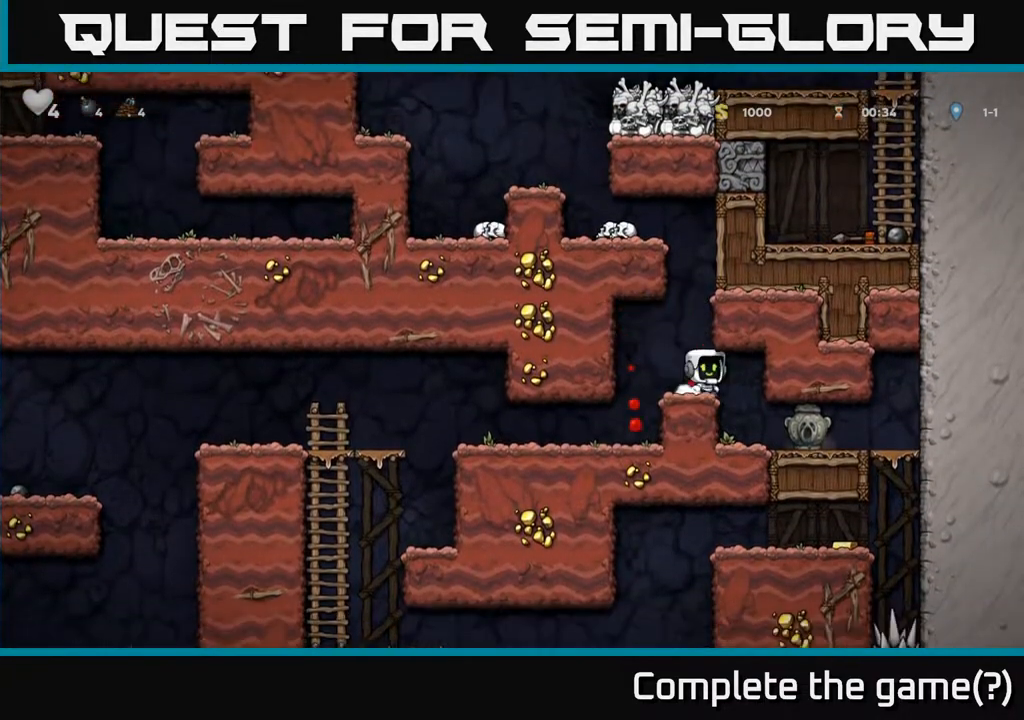
{"buttons": ["DPAD_RIGHT"], "left_stick": "center", "right_stick": "center", "events": [[100, "DPAD_RIGHT", "up"], [267, "DPAD_RIGHT", "down"]]}
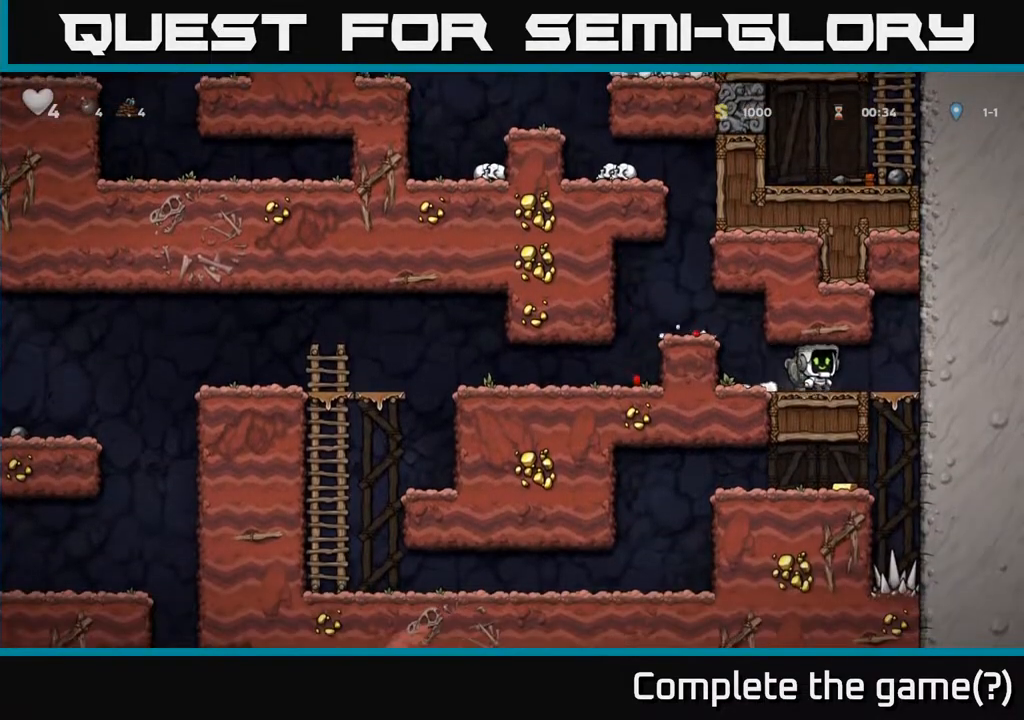
{"buttons": ["DPAD_LEFT"], "left_stick": "center", "right_stick": "center", "events": [[167, "DPAD_DOWN", "down"], [167, "DPAD_RIGHT", "up"], [200, "A", "down"], [267, "DPAD_DOWN", "up"], [283, "A", "up"], [417, "DPAD_LEFT", "down"]]}
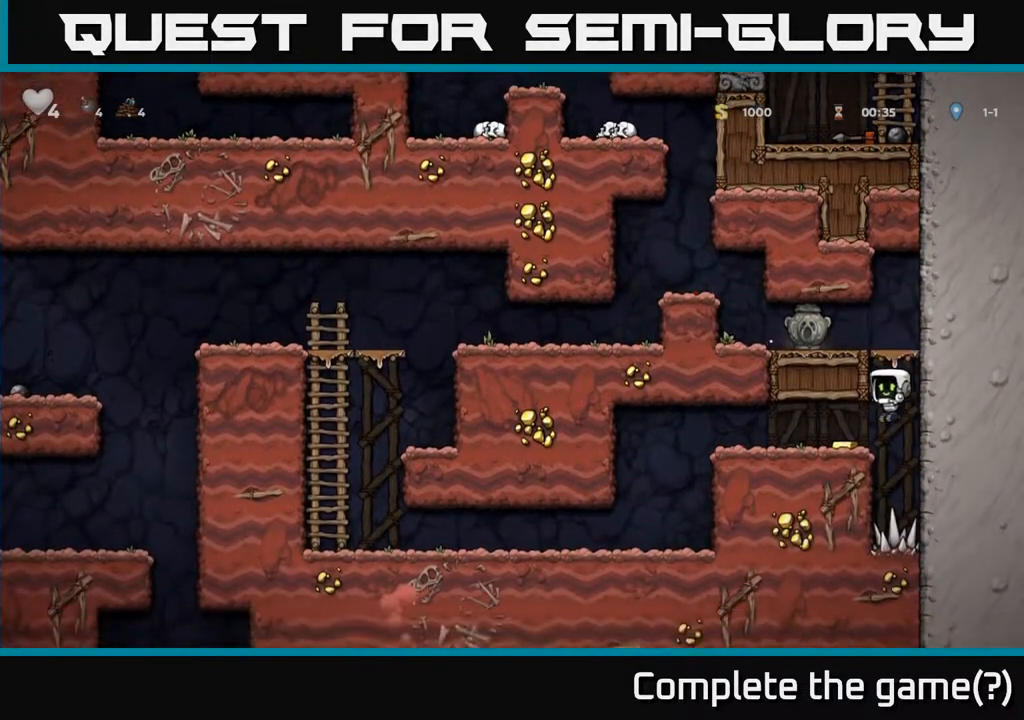
{"buttons": ["DPAD_RIGHT"], "left_stick": "center", "right_stick": "center", "events": [[250, "DPAD_LEFT", "up"], [383, "DPAD_RIGHT", "down"]]}
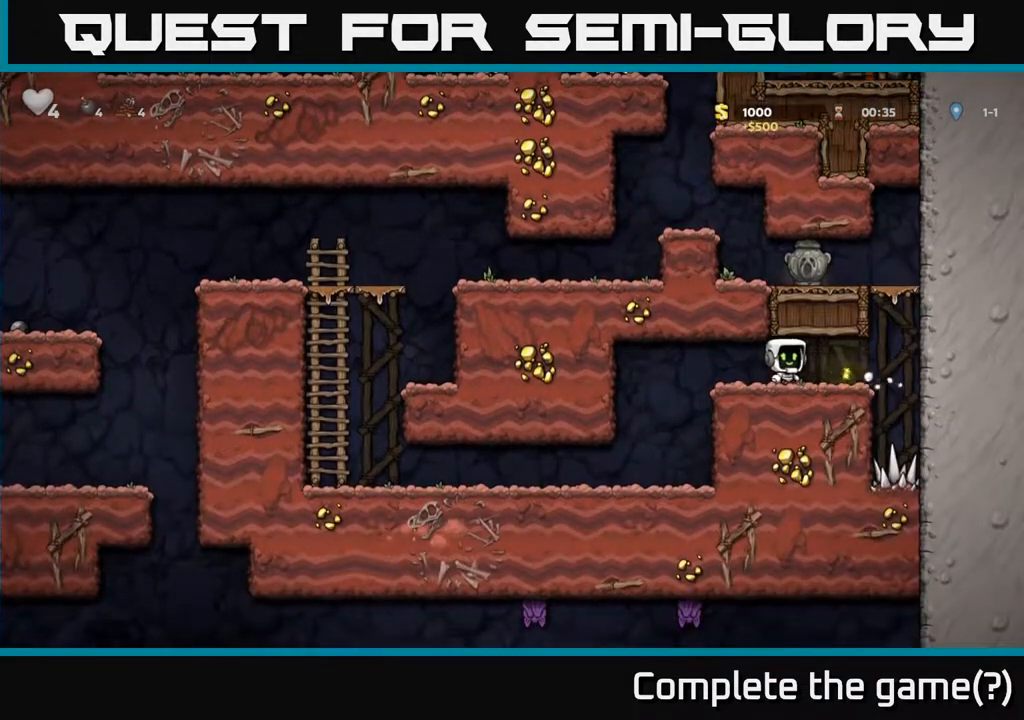
{"buttons": ["DPAD_LEFT"], "left_stick": "center", "right_stick": "center", "events": [[200, "A", "down"], [233, "DPAD_RIGHT", "up"], [267, "DPAD_LEFT", "down"], [400, "A", "up"]]}
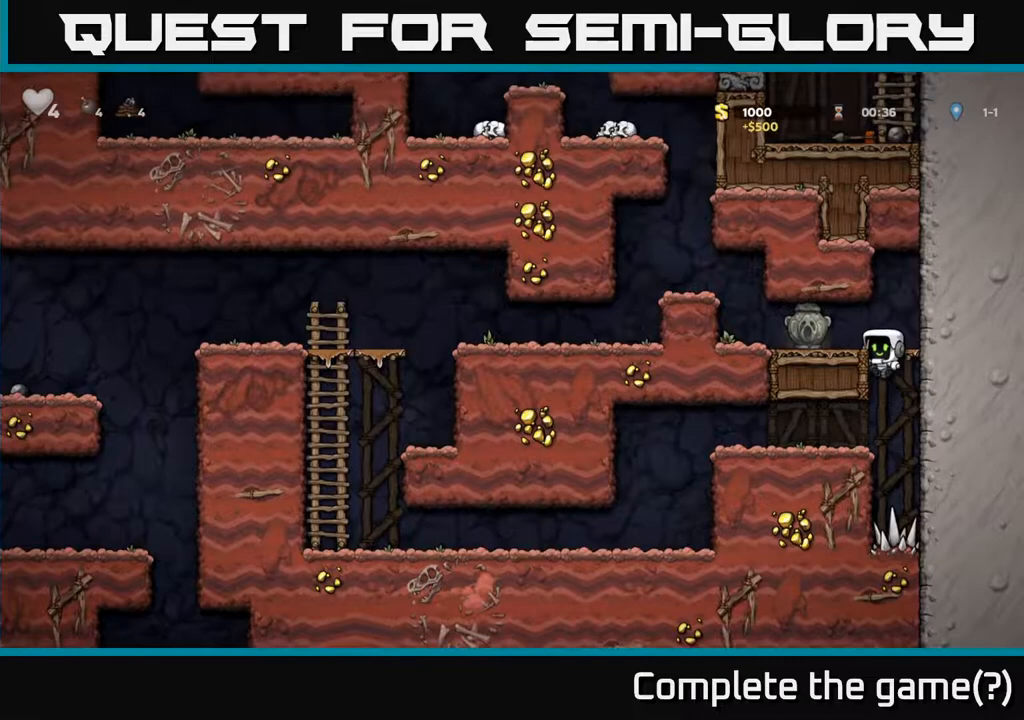
{"buttons": ["DPAD_DOWN"], "left_stick": "center", "right_stick": "center", "events": [[33, "A", "down"], [133, "A", "up"], [233, "DPAD_DOWN", "down"], [233, "DPAD_LEFT", "up"], [383, "X", "down"], [483, "X", "up"]]}
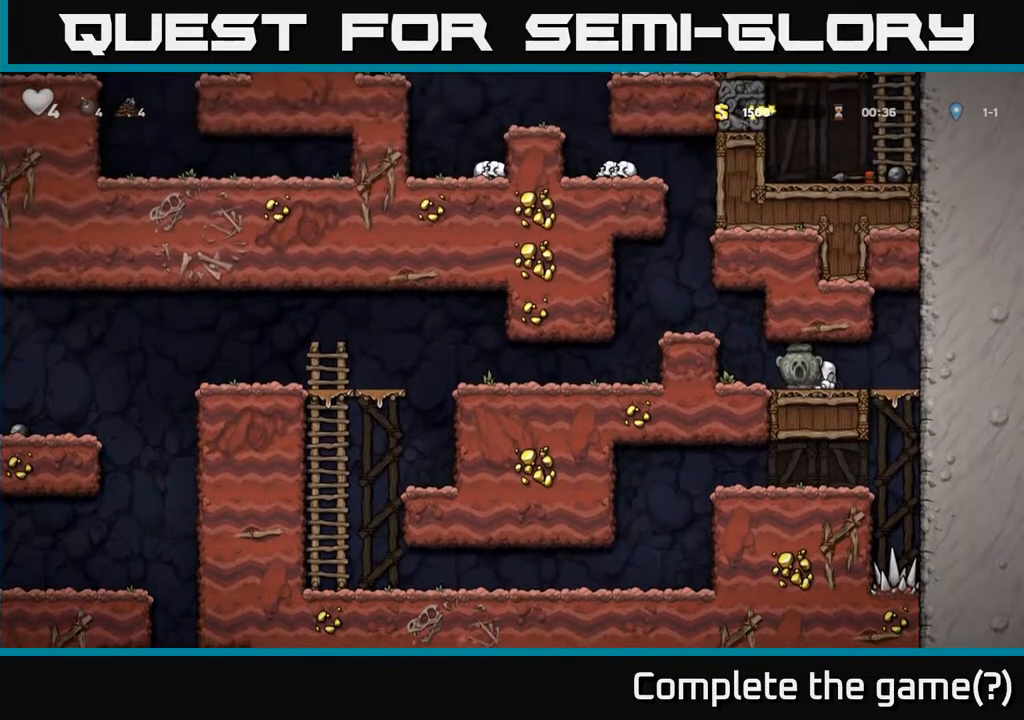
{"buttons": ["DPAD_LEFT"], "left_stick": "center", "right_stick": "center", "events": [[50, "DPAD_DOWN", "up"], [50, "DPAD_LEFT", "down"], [317, "A", "down"], [483, "A", "up"]]}
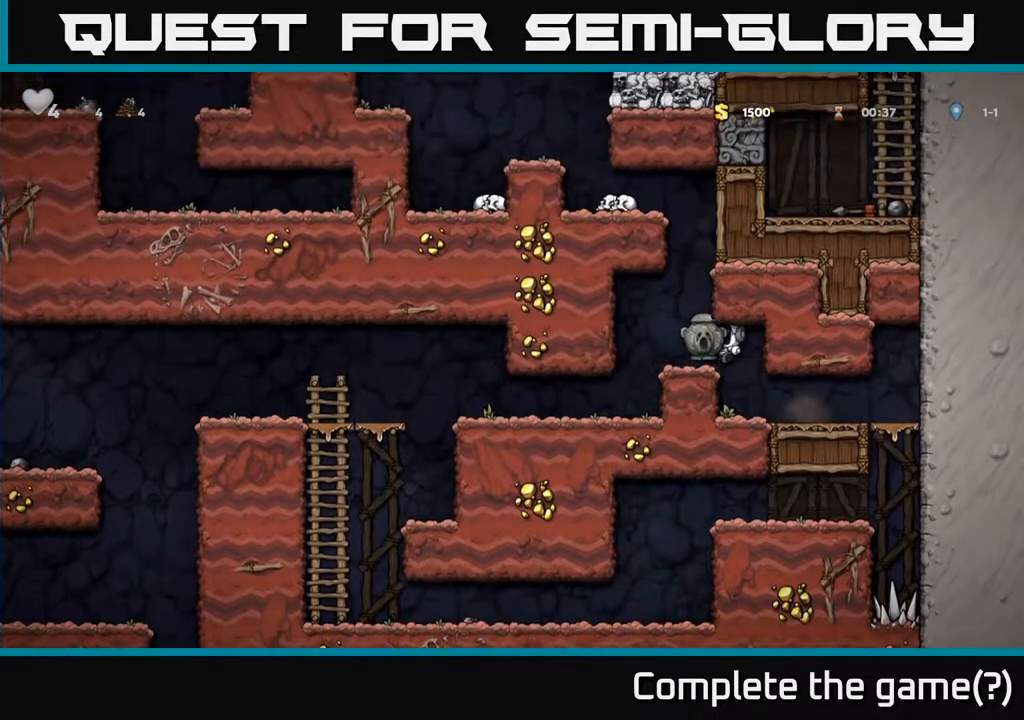
{"buttons": ["DPAD_LEFT"], "left_stick": "center", "right_stick": "center", "events": [[233, "DPAD_LEFT", "up"], [383, "DPAD_LEFT", "down"]]}
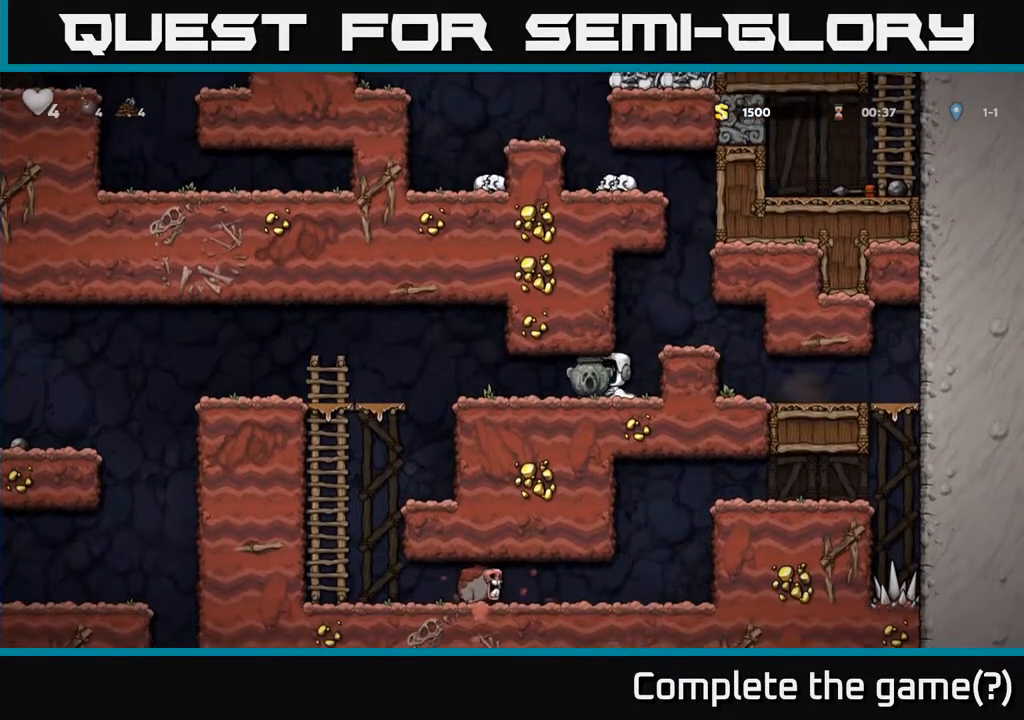
{"buttons": ["DPAD_LEFT"], "left_stick": "center", "right_stick": "center", "events": [[300, "A", "down"], [367, "A", "up"]]}
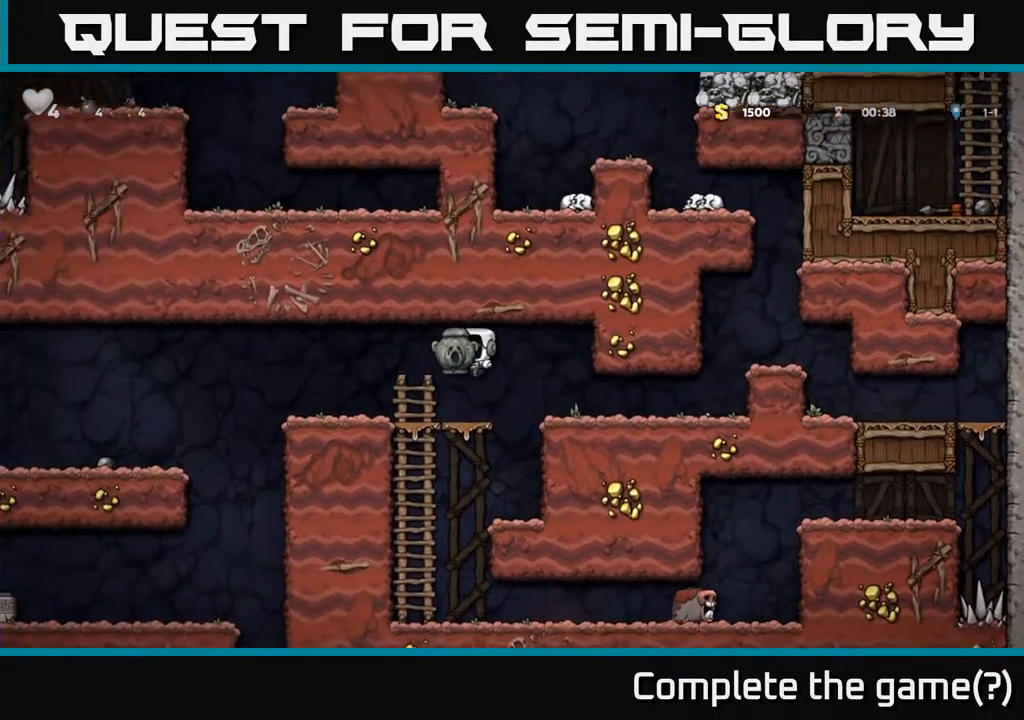
{"buttons": [], "left_stick": "center", "right_stick": "center", "events": [[133, "DPAD_LEFT", "up"]]}
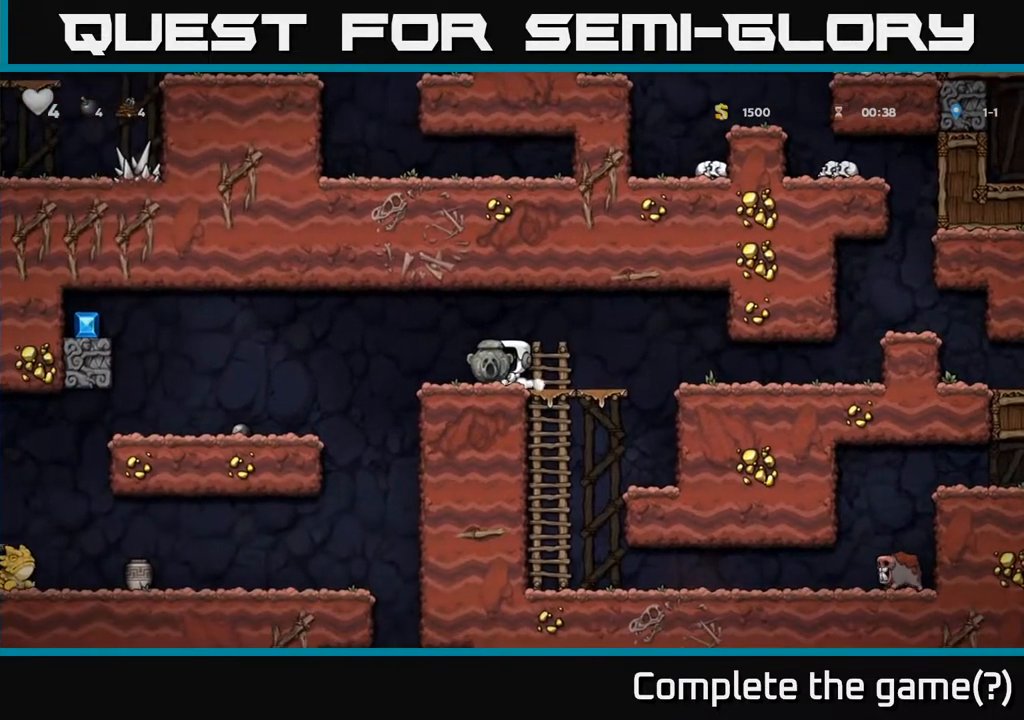
{"buttons": ["A", "DPAD_RIGHT"], "left_stick": "center", "right_stick": "center", "events": [[100, "DPAD_LEFT", "down"], [233, "DPAD_LEFT", "up"], [400, "DPAD_RIGHT", "down"], [433, "A", "down"]]}
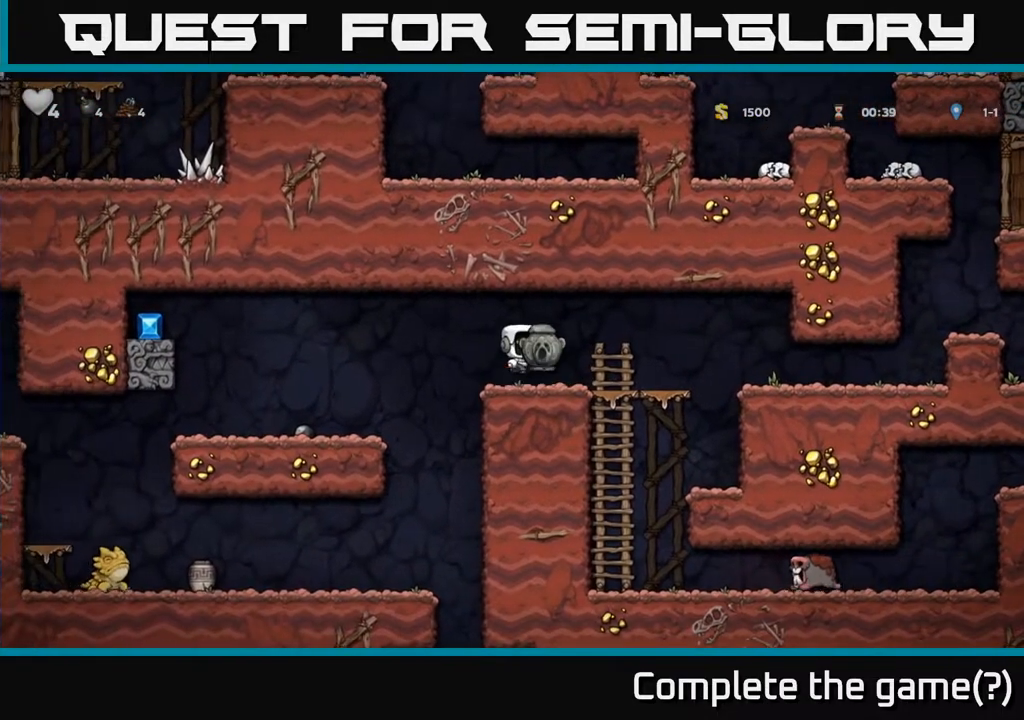
{"buttons": [], "left_stick": "center", "right_stick": "center", "events": [[133, "A", "up"], [283, "DPAD_RIGHT", "up"]]}
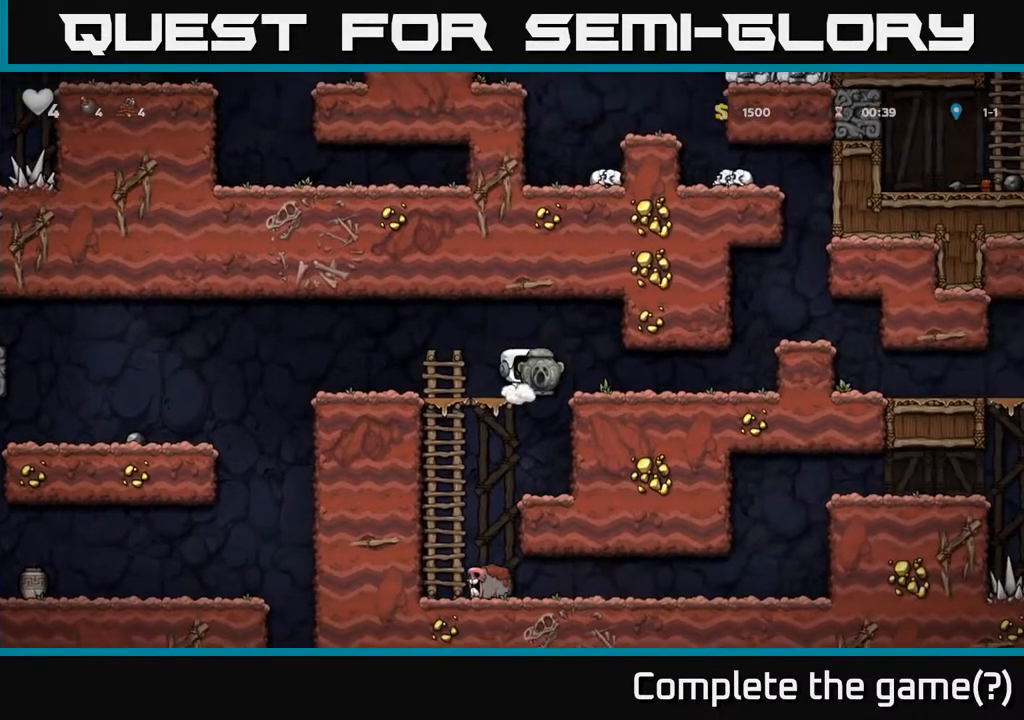
{"buttons": [], "left_stick": "center", "right_stick": "center", "events": [[250, "DPAD_RIGHT", "down"], [450, "DPAD_RIGHT", "up"]]}